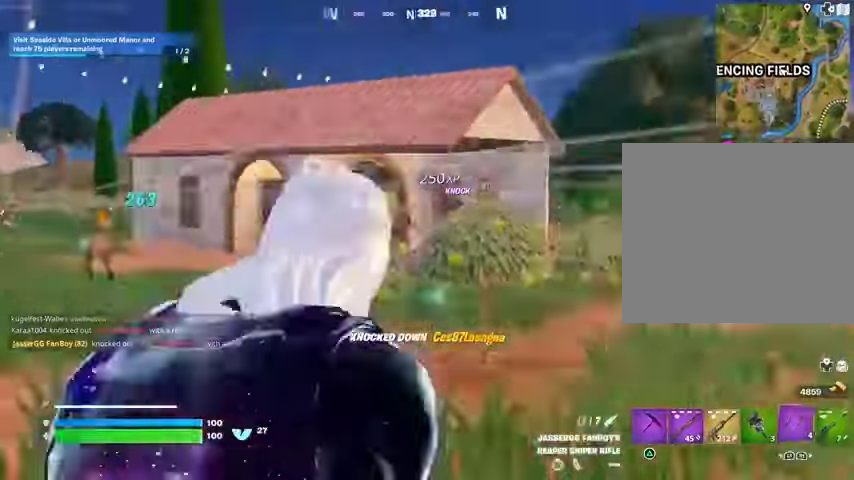
Gameplay with a controller (PlayStation layout); each line is a JSON object with the inputs held at the frame after it. "events" lists button and stick changes between this image and that frame as [ms after this image, input, new state], when the widget could be followed in between.
{"buttons": [], "left_stick": "up-right", "right_stick": "center", "events": [[33, "CROSS", "down"], [33, "L1", "up"], [67, "right_stick", "center"], [100, "CROSS", "up"], [233, "right_stick", "up-left"], [300, "right_stick", "center"], [333, "L2", "down"], [400, "L2", "up"]]}
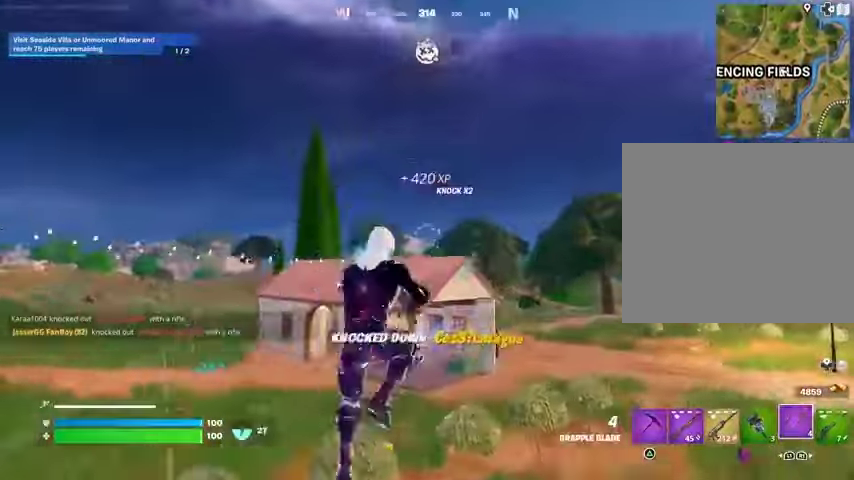
{"buttons": [], "left_stick": "up-right", "right_stick": "left", "events": [[233, "right_stick", "right"], [367, "right_stick", "center"], [400, "L2", "down"], [467, "L2", "up"], [467, "right_stick", "left"]]}
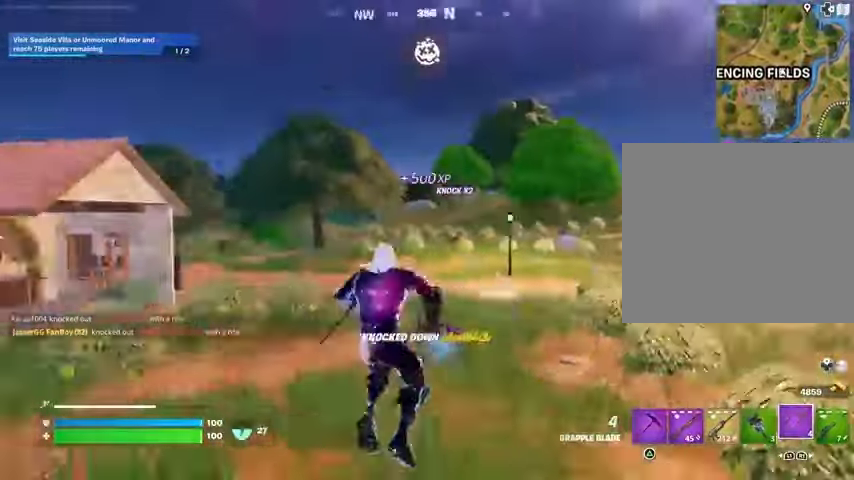
{"buttons": [], "left_stick": "up", "right_stick": "down", "events": [[133, "right_stick", "center"], [200, "L3", "down"], [267, "L3", "up"], [400, "left_stick", "up"], [433, "right_stick", "down"]]}
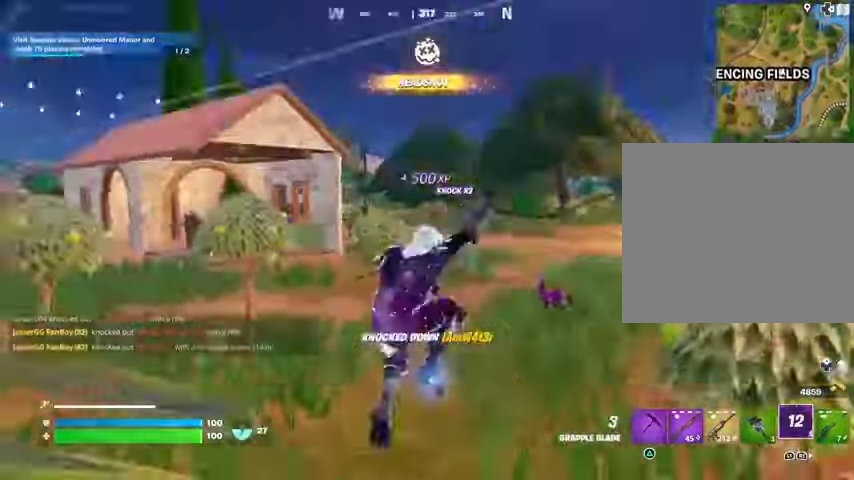
{"buttons": [], "left_stick": "up", "right_stick": "center", "events": [[100, "right_stick", "center"], [367, "right_stick", "left"], [500, "right_stick", "center"]]}
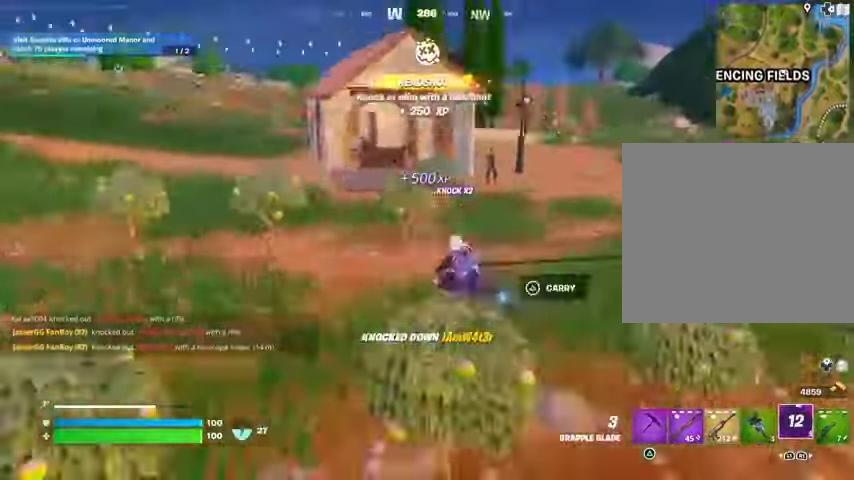
{"buttons": [], "left_stick": "center", "right_stick": "left", "events": [[300, "left_stick", "center"], [367, "right_stick", "left"], [467, "R1", "down"], [500, "R1", "up"]]}
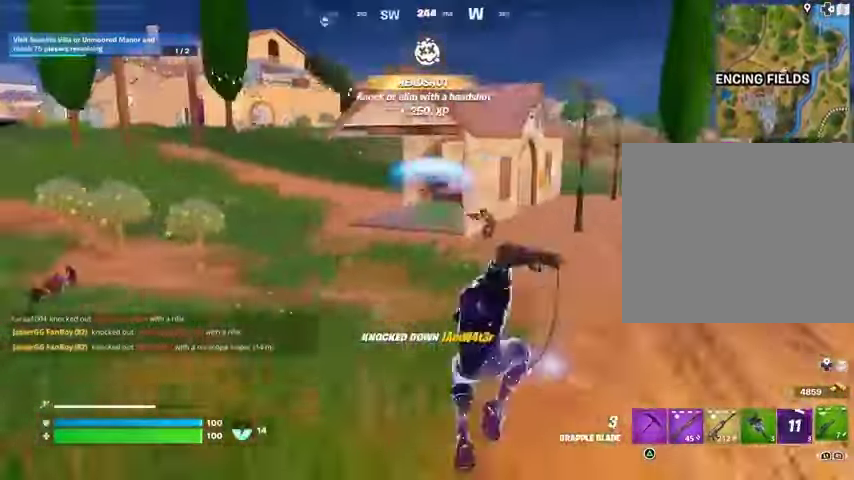
{"buttons": [], "left_stick": "up-right", "right_stick": "right", "events": [[33, "left_stick", "right"], [33, "right_stick", "center"], [100, "R3", "down"], [200, "R3", "up"], [400, "right_stick", "right"], [500, "left_stick", "up-right"]]}
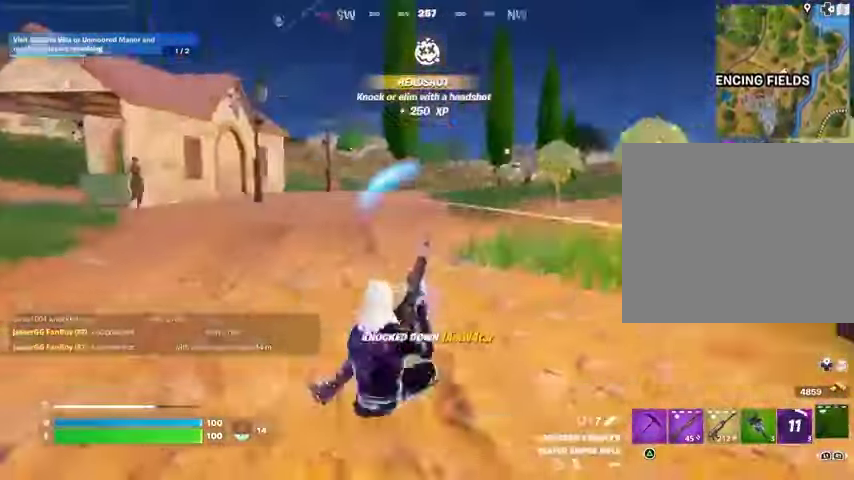
{"buttons": [], "left_stick": "up-left", "right_stick": "left", "events": [[67, "L3", "down"], [167, "L3", "up"], [167, "left_stick", "up"], [267, "right_stick", "center"], [367, "right_stick", "left"], [433, "left_stick", "up-left"]]}
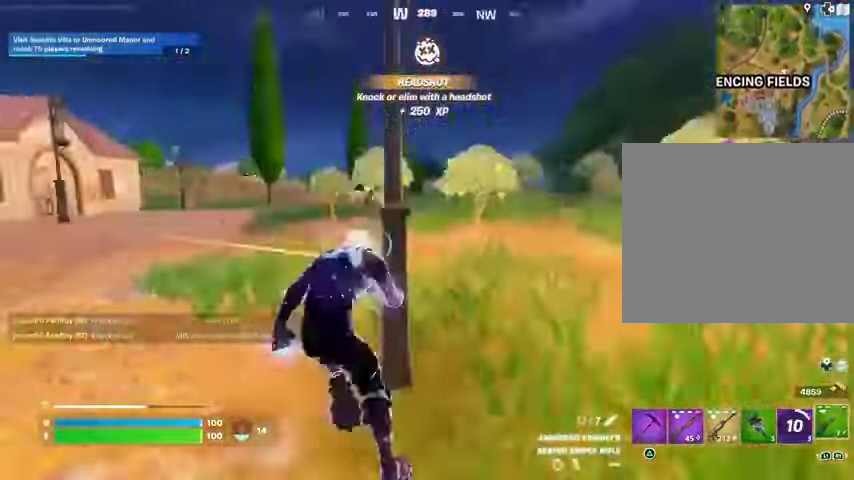
{"buttons": [], "left_stick": "up", "right_stick": "center", "events": [[100, "R1", "down"], [200, "R1", "up"], [333, "left_stick", "up"], [333, "right_stick", "right"], [467, "right_stick", "center"]]}
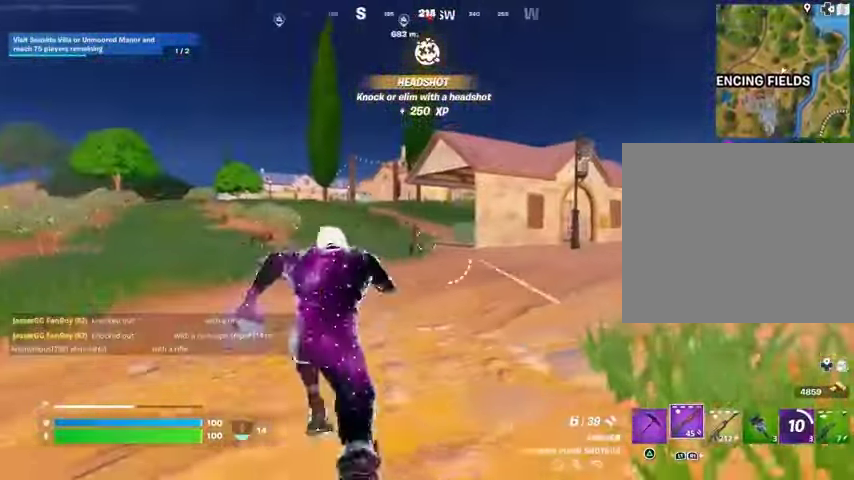
{"buttons": ["L1", "L2"], "left_stick": "up-left", "right_stick": "up-left", "events": [[67, "R3", "down"], [100, "left_stick", "up-left"], [133, "R3", "up"], [167, "right_stick", "left"], [267, "right_stick", "center"], [300, "L2", "down"], [433, "right_stick", "up-left"], [500, "L1", "down"]]}
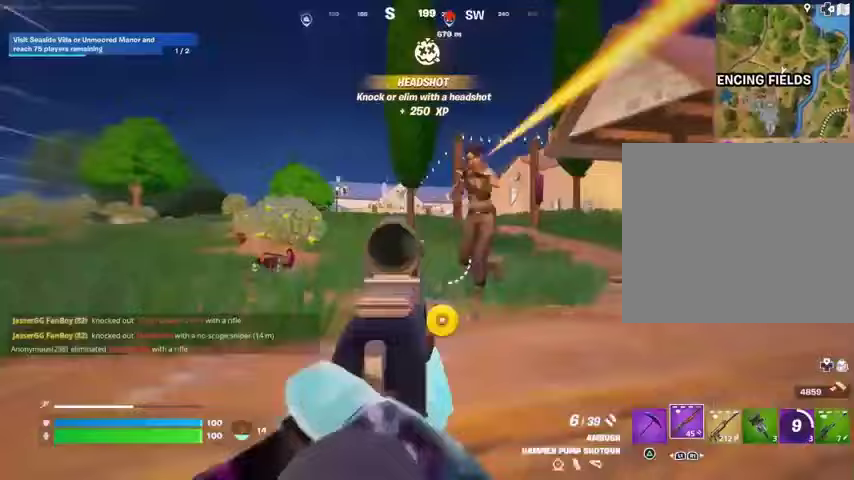
{"buttons": [], "left_stick": "left", "right_stick": "center", "events": [[100, "right_stick", "up"], [133, "L1", "up"], [167, "L2", "up"], [267, "R3", "down"], [300, "R1", "down"], [300, "right_stick", "down-left"], [333, "R3", "up"], [400, "R1", "up"], [400, "left_stick", "left"], [433, "right_stick", "center"]]}
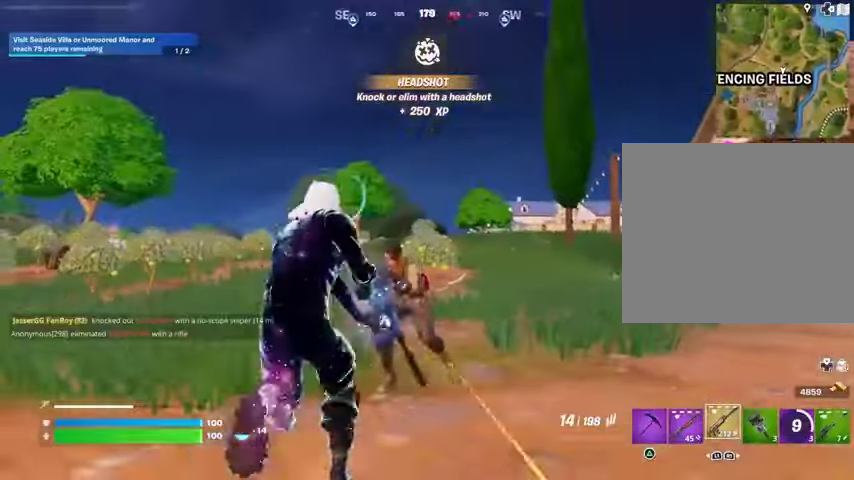
{"buttons": ["R2"], "left_stick": "down", "right_stick": "center", "events": [[133, "right_stick", "down"], [200, "R2", "down"], [267, "right_stick", "center"], [300, "left_stick", "down"]]}
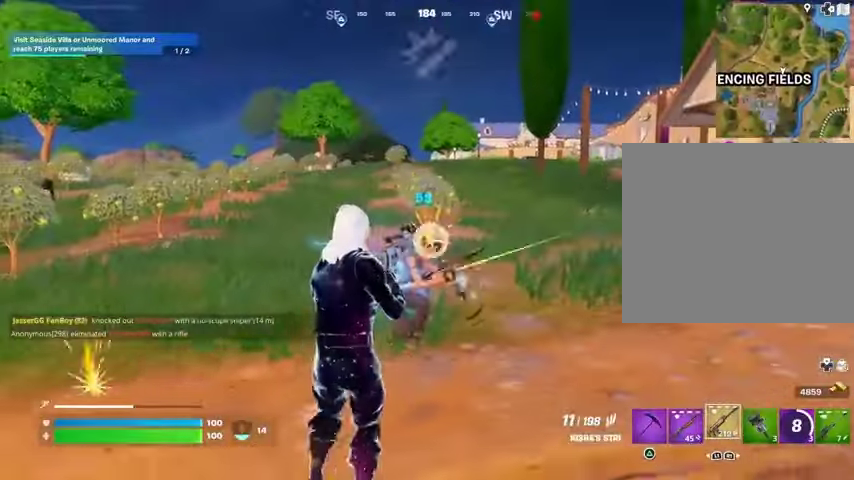
{"buttons": [], "left_stick": "up-right", "right_stick": "right", "events": [[333, "left_stick", "right"], [333, "right_stick", "up"], [367, "L1", "down"], [400, "R2", "up"], [400, "right_stick", "right"], [433, "L1", "up"], [500, "left_stick", "up-right"]]}
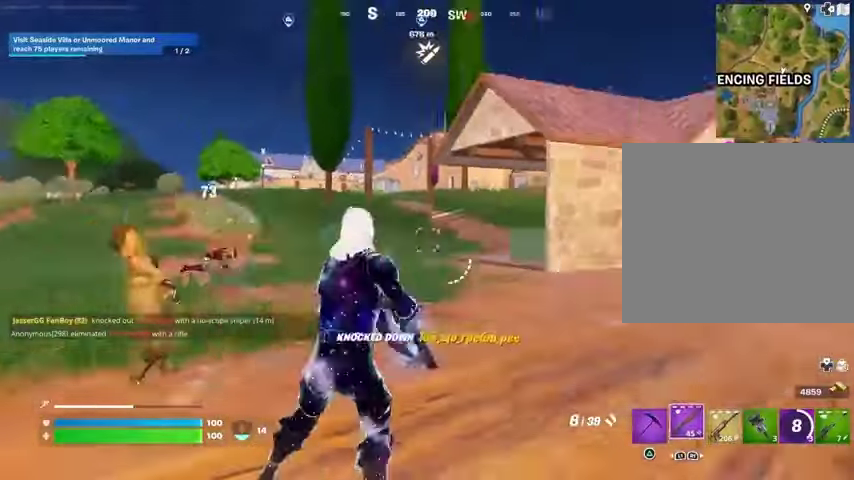
{"buttons": [], "left_stick": "up", "right_stick": "left", "events": [[33, "L1", "down"], [133, "L1", "up"], [133, "right_stick", "center"], [167, "L3", "down"], [233, "L3", "up"], [233, "left_stick", "up"], [500, "right_stick", "left"]]}
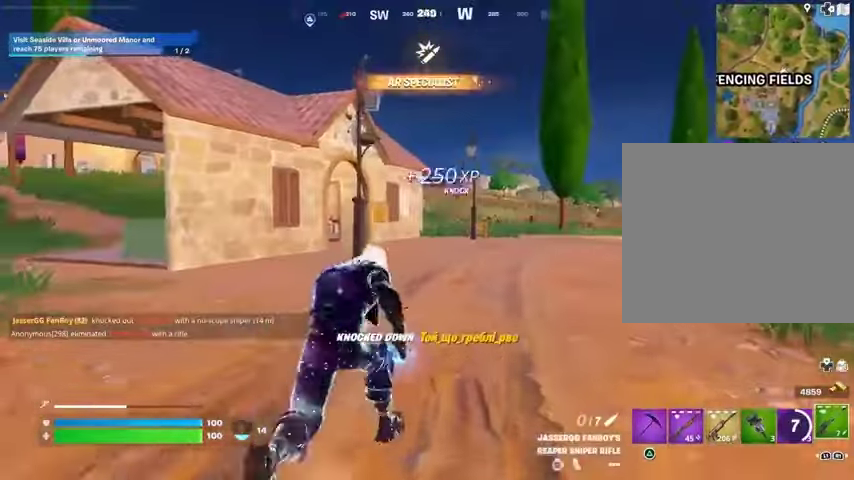
{"buttons": ["CROSS"], "left_stick": "left", "right_stick": "center", "events": [[100, "left_stick", "center"], [100, "right_stick", "center"], [400, "left_stick", "left"], [433, "CROSS", "down"]]}
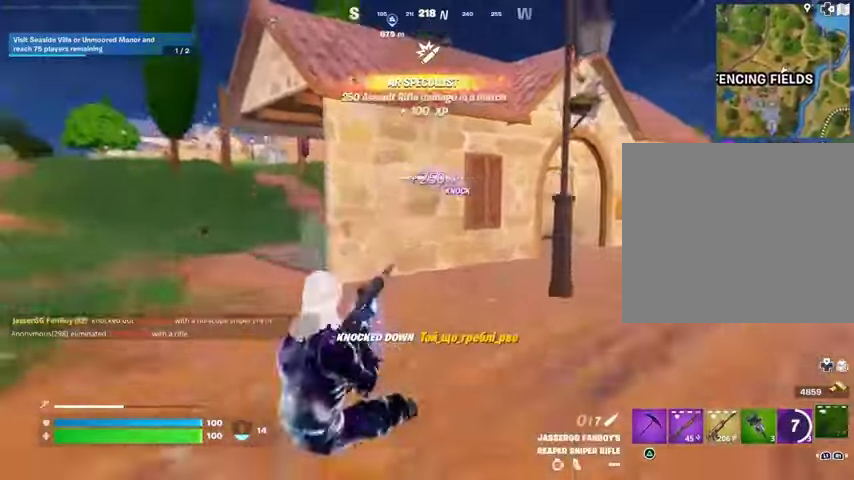
{"buttons": ["R3"], "left_stick": "up-right", "right_stick": "center", "events": [[33, "CROSS", "up"], [33, "left_stick", "up"], [300, "left_stick", "up-right"], [500, "R3", "down"]]}
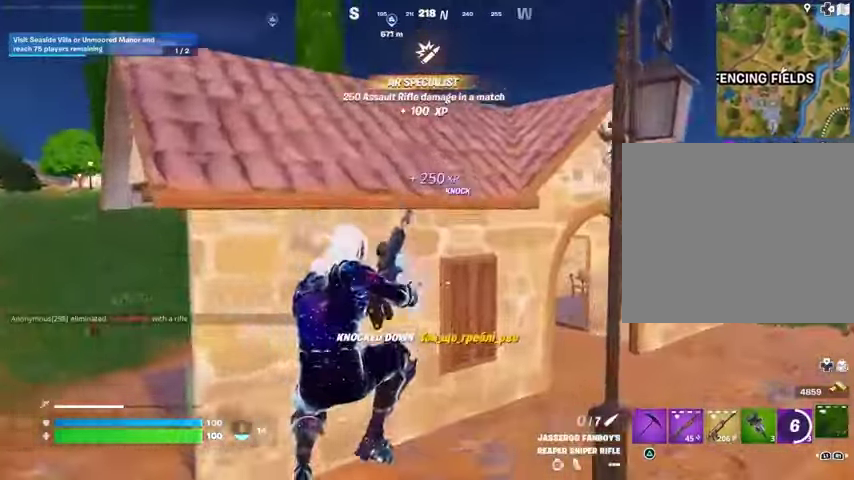
{"buttons": [], "left_stick": "up-left", "right_stick": "center", "events": [[67, "R3", "up"], [300, "left_stick", "up"], [333, "R3", "down"], [433, "R3", "up"], [467, "left_stick", "up-left"]]}
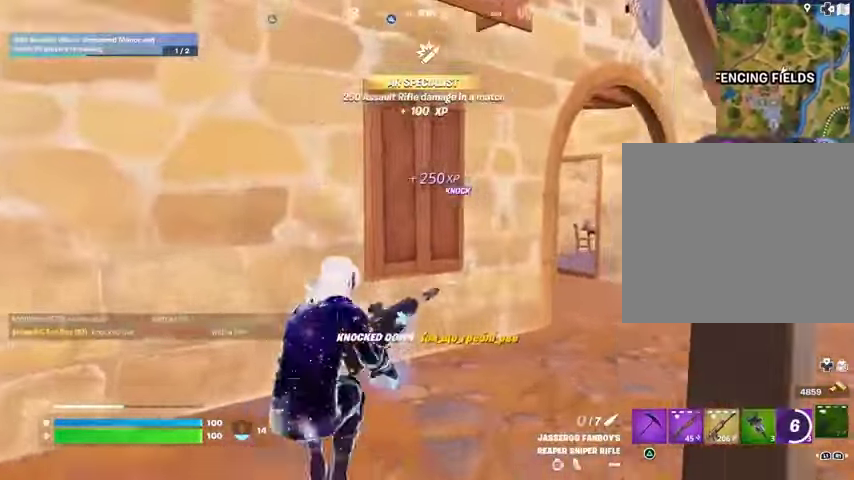
{"buttons": [], "left_stick": "down-left", "right_stick": "center", "events": [[33, "left_stick", "left"], [300, "left_stick", "down-left"]]}
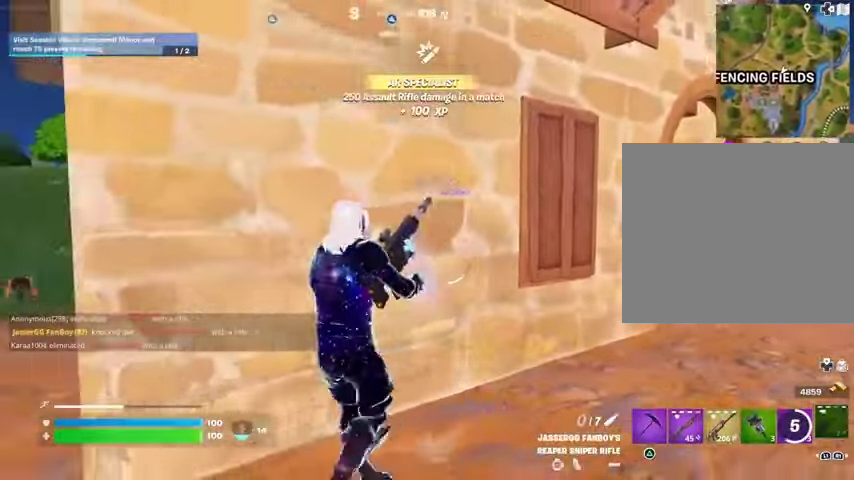
{"buttons": [], "left_stick": "up-right", "right_stick": "center", "events": [[200, "left_stick", "down-right"], [300, "left_stick", "right"], [433, "left_stick", "up-right"]]}
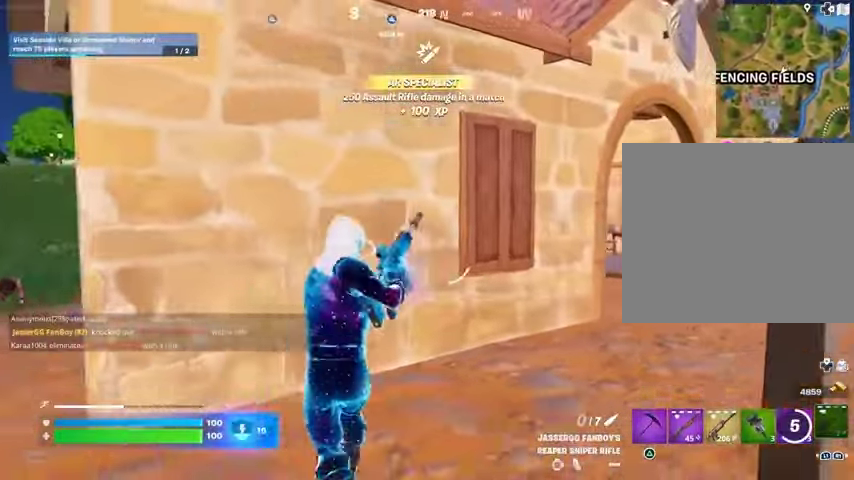
{"buttons": [], "left_stick": "down-left", "right_stick": "right", "events": [[233, "left_stick", "up"], [367, "left_stick", "left"], [400, "right_stick", "right"], [467, "left_stick", "down-left"]]}
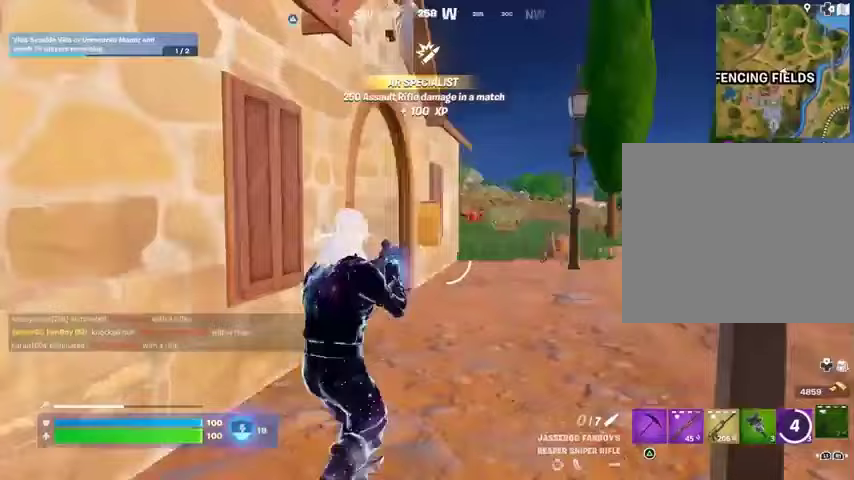
{"buttons": [], "left_stick": "down", "right_stick": "center", "events": [[33, "left_stick", "down"], [33, "right_stick", "center"], [333, "L1", "down"], [400, "L1", "up"], [400, "right_stick", "up"], [500, "right_stick", "center"]]}
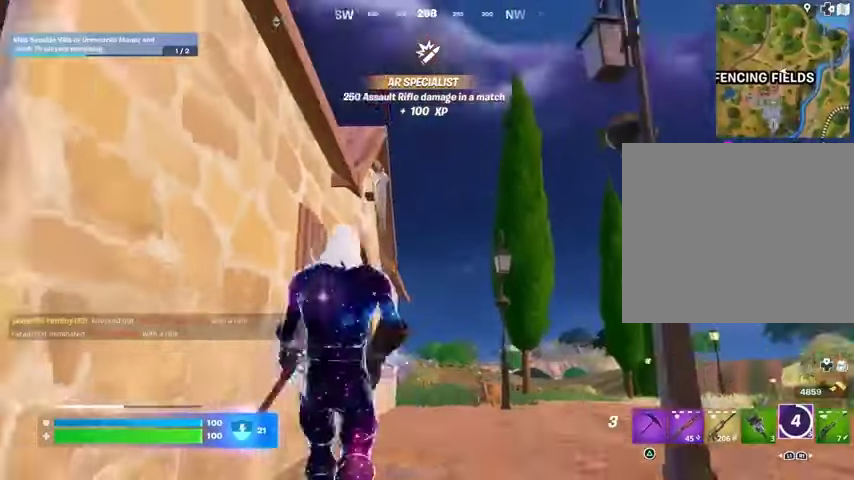
{"buttons": ["L2"], "left_stick": "up-left", "right_stick": "center", "events": [[400, "L2", "down"], [467, "left_stick", "up-left"]]}
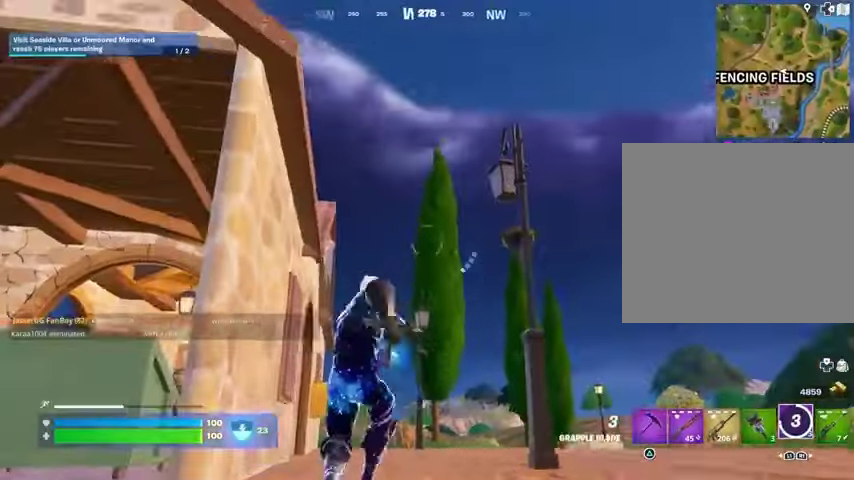
{"buttons": [], "left_stick": "up-left", "right_stick": "center", "events": [[100, "L2", "up"]]}
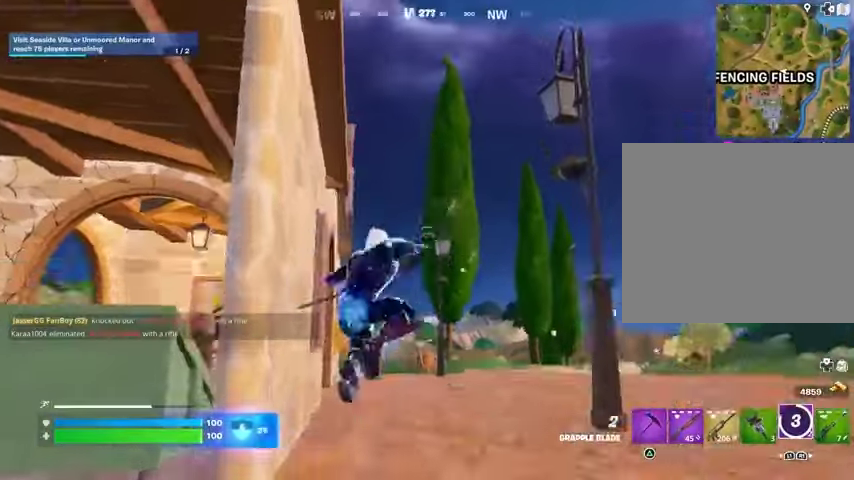
{"buttons": [], "left_stick": "up-right", "right_stick": "down-left", "events": [[100, "left_stick", "up"], [200, "right_stick", "down-left"], [433, "left_stick", "up-right"]]}
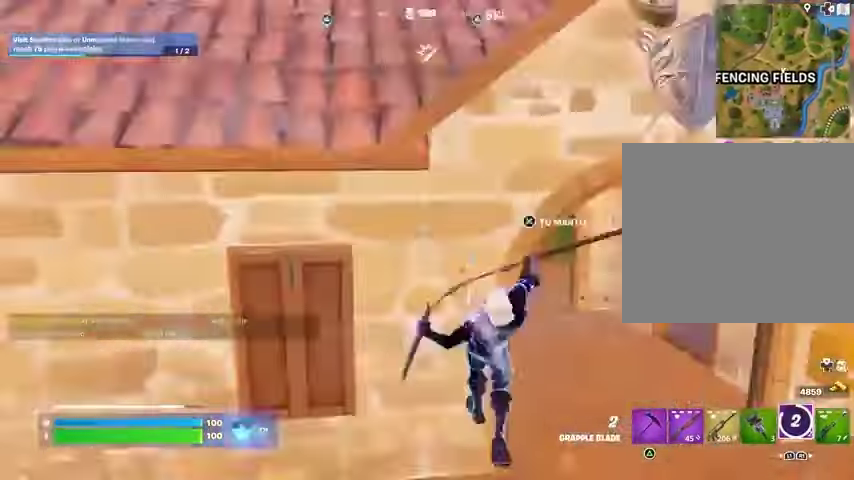
{"buttons": [], "left_stick": "up-right", "right_stick": "center", "events": [[200, "right_stick", "left"], [467, "right_stick", "center"]]}
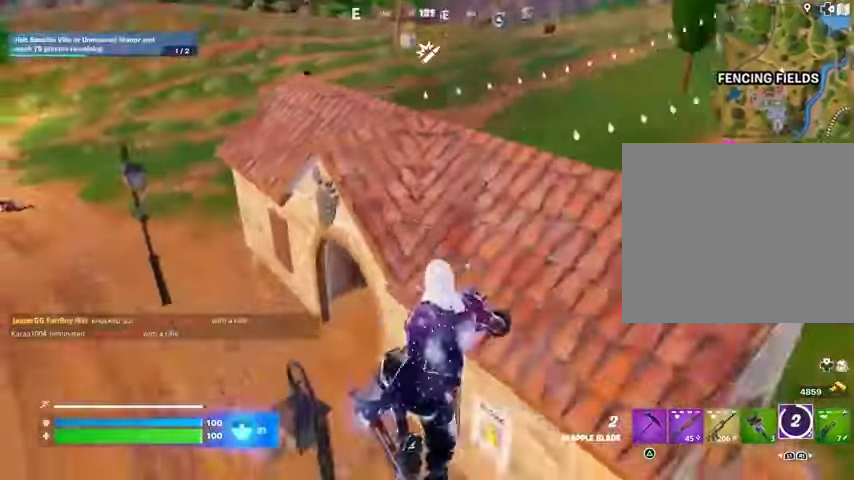
{"buttons": [], "left_stick": "up-right", "right_stick": "center", "events": [[67, "right_stick", "right"], [133, "R1", "down"], [167, "right_stick", "center"], [200, "R1", "up"]]}
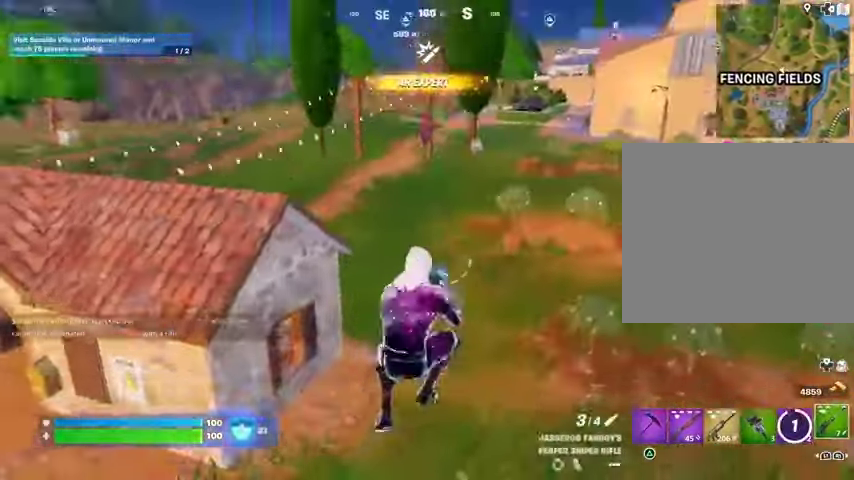
{"buttons": ["L3"], "left_stick": "up-right", "right_stick": "right", "events": [[467, "right_stick", "right"], [500, "L3", "down"]]}
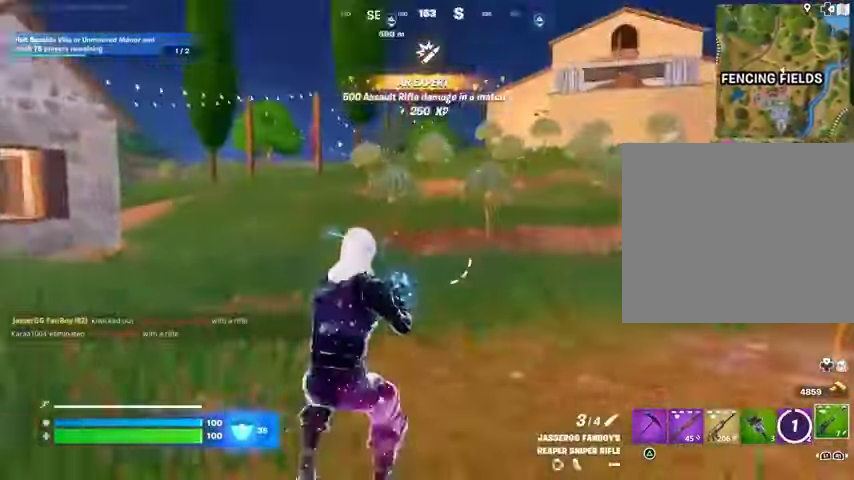
{"buttons": [], "left_stick": "up-left", "right_stick": "left", "events": [[67, "L3", "up"], [67, "left_stick", "up"], [133, "right_stick", "center"], [333, "left_stick", "up-left"], [400, "right_stick", "left"]]}
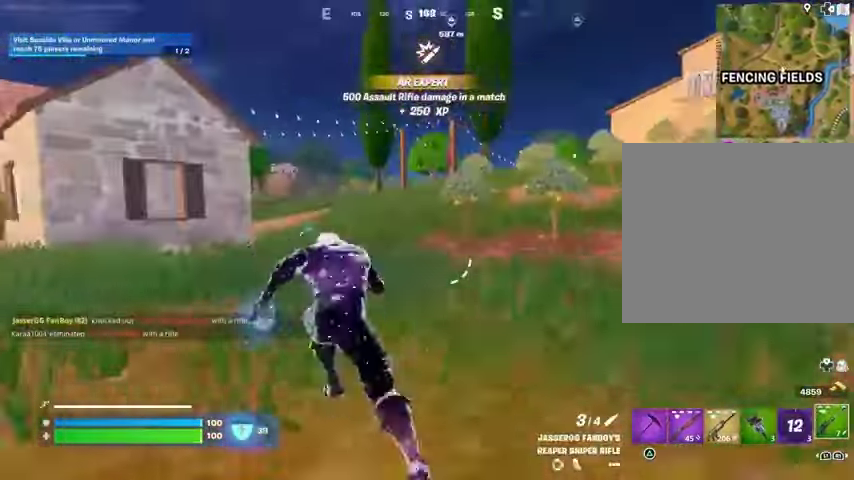
{"buttons": [], "left_stick": "up-right", "right_stick": "center", "events": [[33, "right_stick", "center"], [167, "left_stick", "up-right"], [167, "right_stick", "left"], [300, "right_stick", "center"]]}
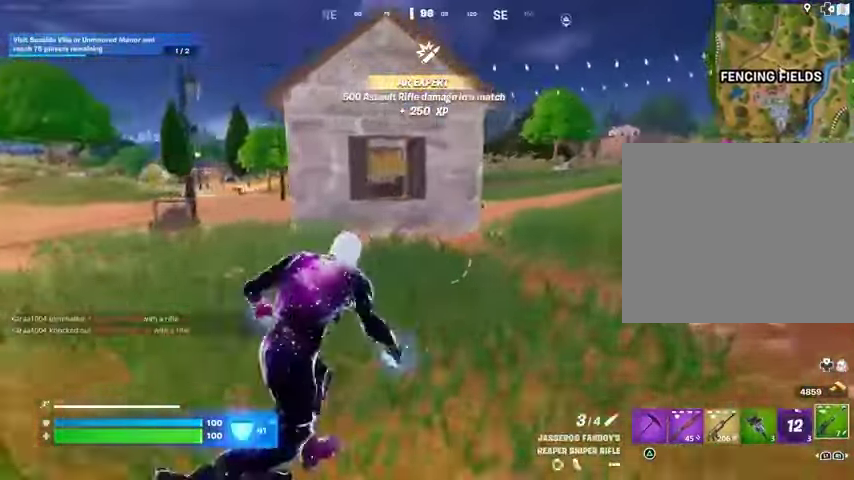
{"buttons": [], "left_stick": "up-right", "right_stick": "center", "events": []}
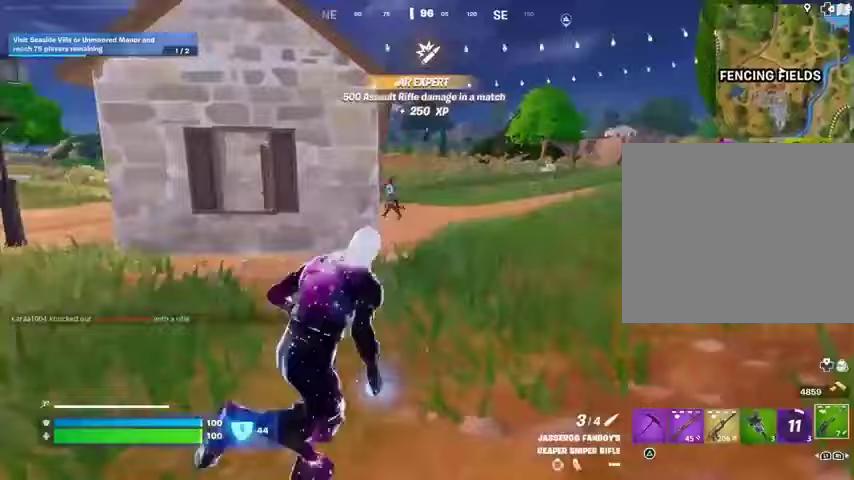
{"buttons": ["L2"], "left_stick": "up-right", "right_stick": "center"}